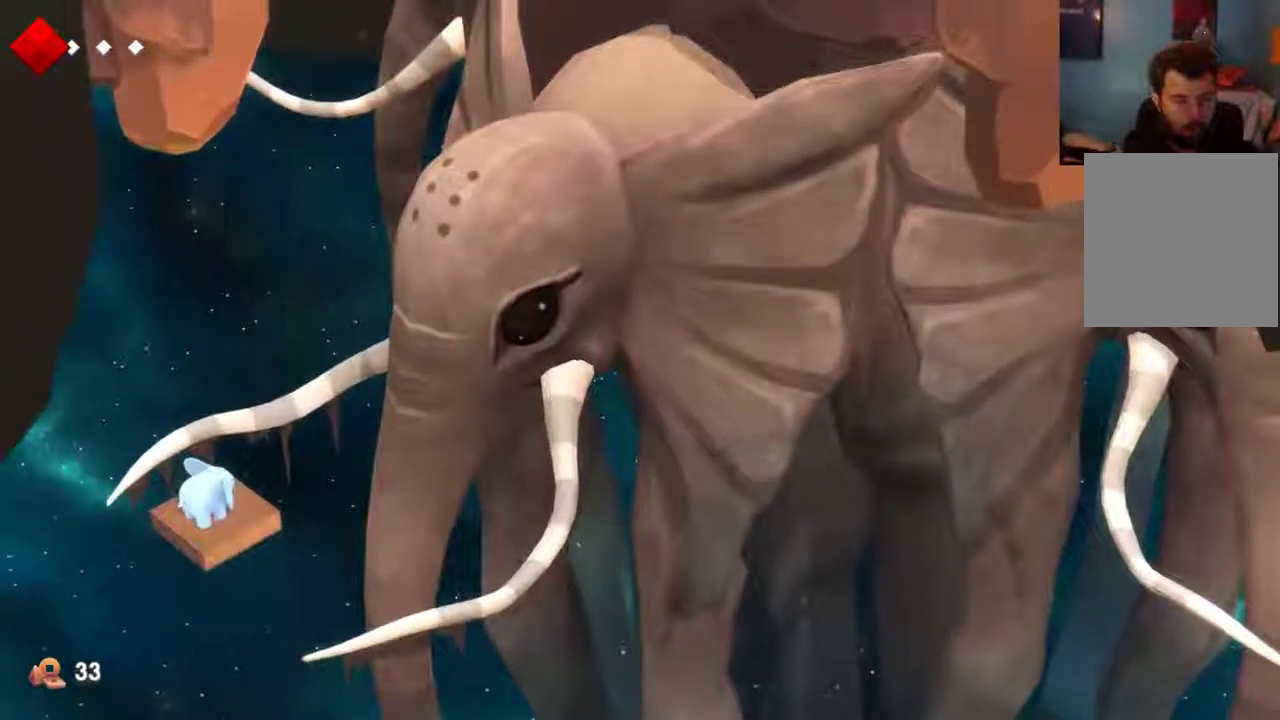
Gameplay with a controller (Xbox layout); each line is a JSON object with the inputs held at the frame after it (dt_ms = milliseconds from this image to that frame). "events" lists button and stick changes between this image and that frame as [ms after this image, input, new state], when the widget could be followed in between. This overlay highlights the sticks when they move; stick clicks (L3 R3) are not distinguishable. Not read: L1 L2 L3 R1 R3.
{"dt_ms": 600, "buttons": ["A"], "left_stick": "center", "right_stick": "center", "events": [[100, "X", "down"], [167, "X", "up"], [233, "X", "down"], [300, "A", "down"], [300, "X", "up"], [367, "X", "down"], [467, "A", "up"], [533, "A", "down"], [600, "X", "up"]]}
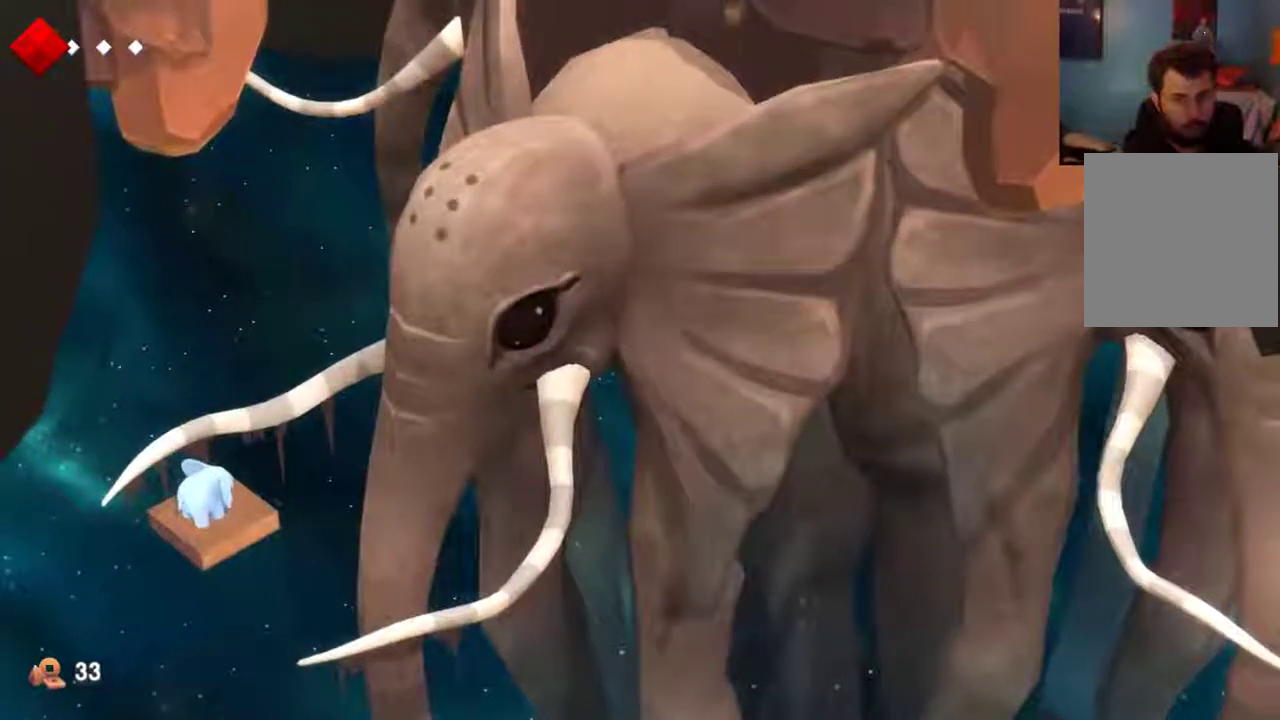
{"dt_ms": 500, "buttons": [], "left_stick": "center", "right_stick": "center", "events": [[133, "X", "down"], [467, "A", "up"], [500, "X", "up"]]}
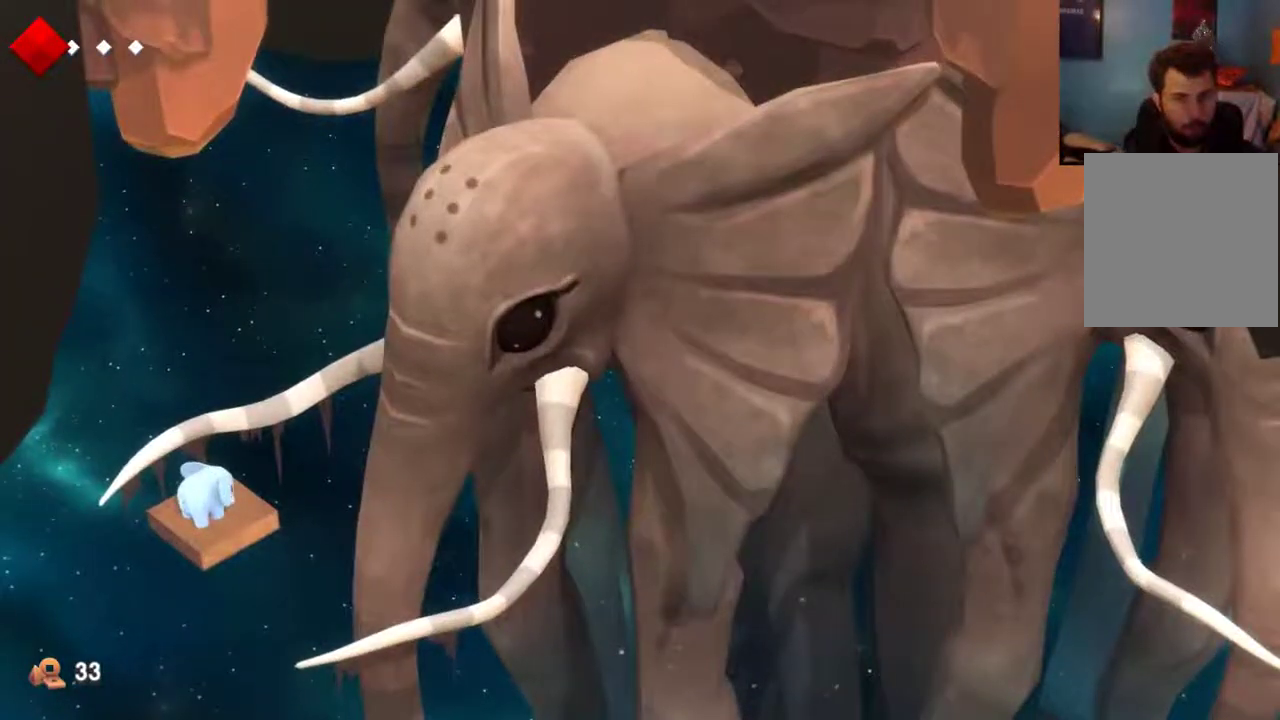
{"dt_ms": 300, "buttons": ["A"], "left_stick": "center", "right_stick": "center", "events": [[67, "X", "down"], [133, "X", "up"], [200, "X", "down"], [267, "A", "down"], [267, "X", "up"]]}
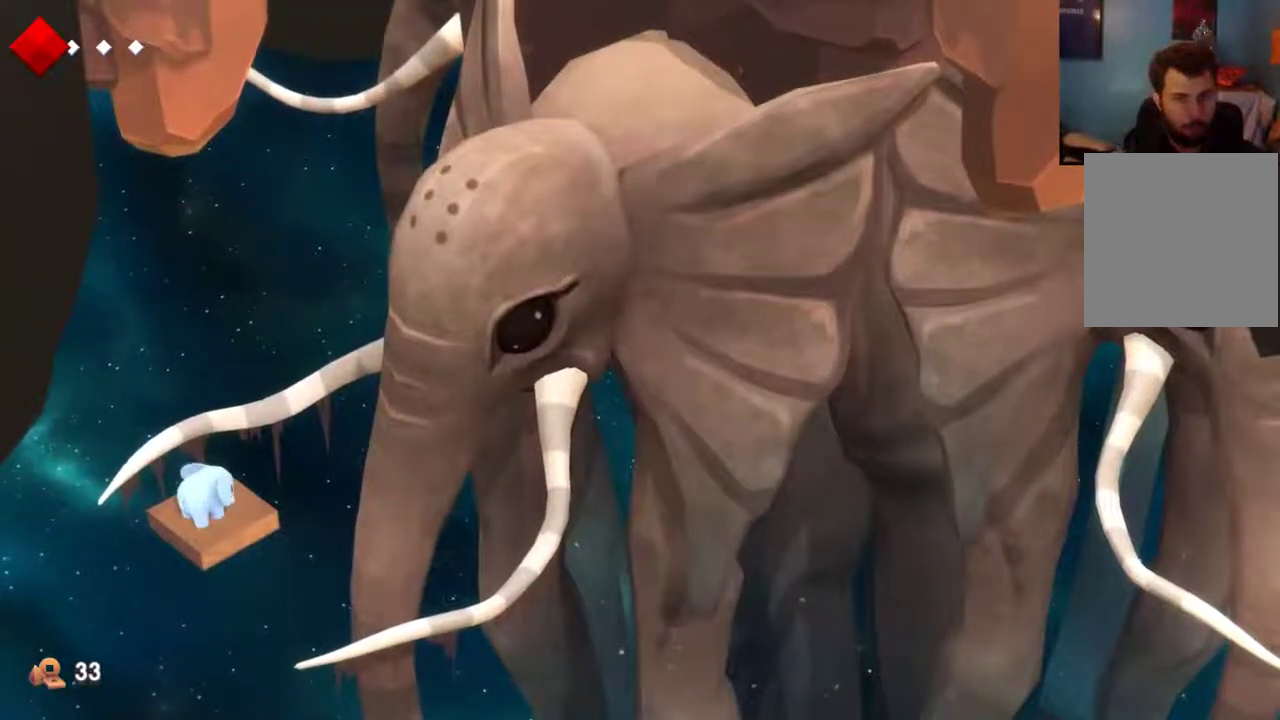
{"dt_ms": 700, "buttons": ["A"], "left_stick": "center", "right_stick": "center"}